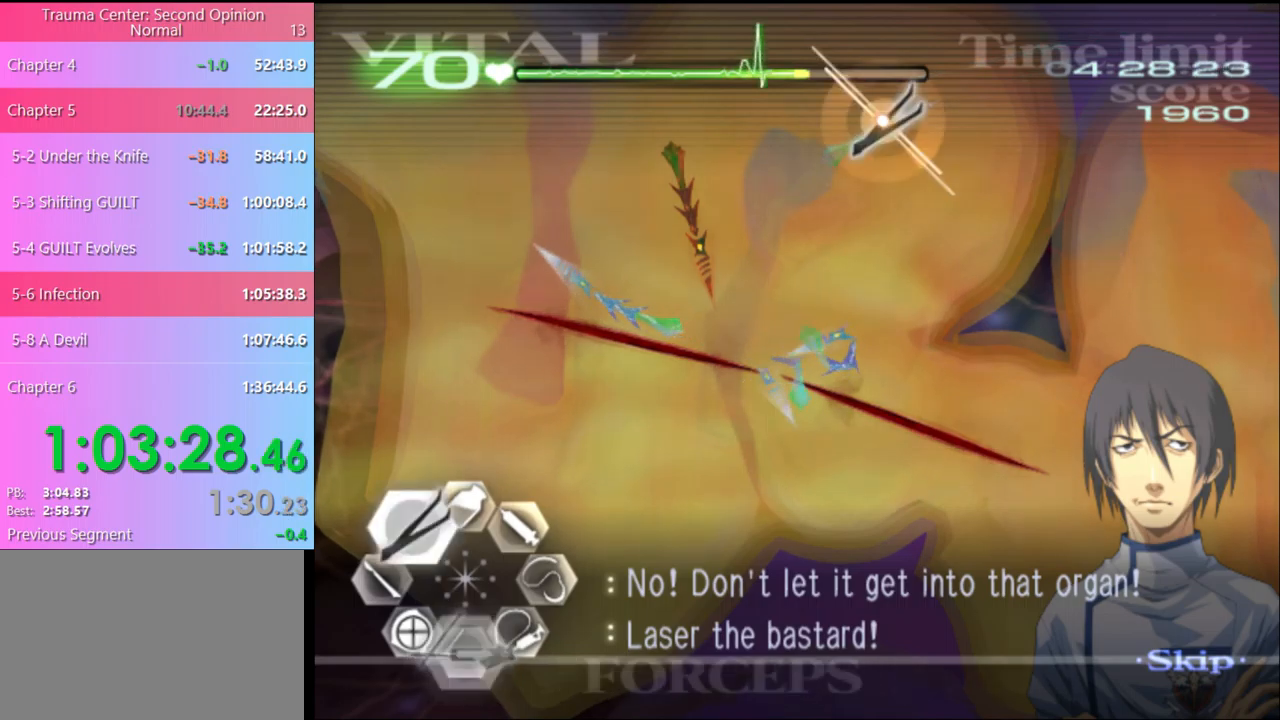
Gameplay with keyboard and mouse; each line is a JSON object with the keys and mouse buttons held at the frame after it. "events" lists presses ("down") and releases ("up") of "a", "alt", "c", "d", "e", "f", "q", "r", "s", "shift", "space", "v", "w", "mouse_left", "mouse_wheel", "mouse_right", "mouse_mb4" and "mouse_mb5" between this image and that frame as [ms after this image, input, new state], when the widget could be followed in between. "mouse_left", "mouse_wheel", "mouse_right", "mouse_mb4", "mouse_mb5" = the "left", "wheel", "right", "mb4", "mb5" buttons of the "mouse" list. No other keys are recorded. "wheel" means that the mouse wheel is clicked or scrolled. Mouse movement is not recorded.
{"keys": ["s"], "mouse": [], "events": [[267, "mouse_left", "up"], [267, "mouse_right", "up"], [300, "a", "up"], [300, "w", "up"], [400, "s", "down"]]}
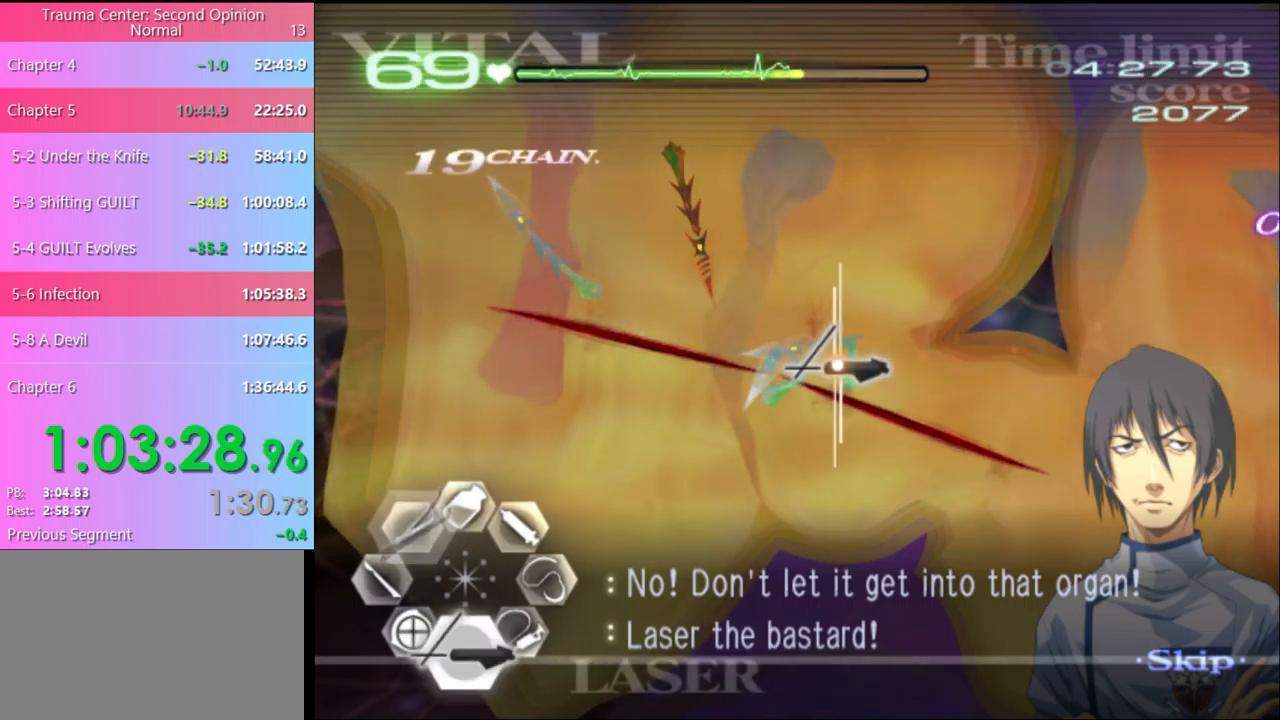
{"keys": ["s"], "mouse": [], "events": [[33, "mouse_left", "down"], [467, "mouse_left", "up"]]}
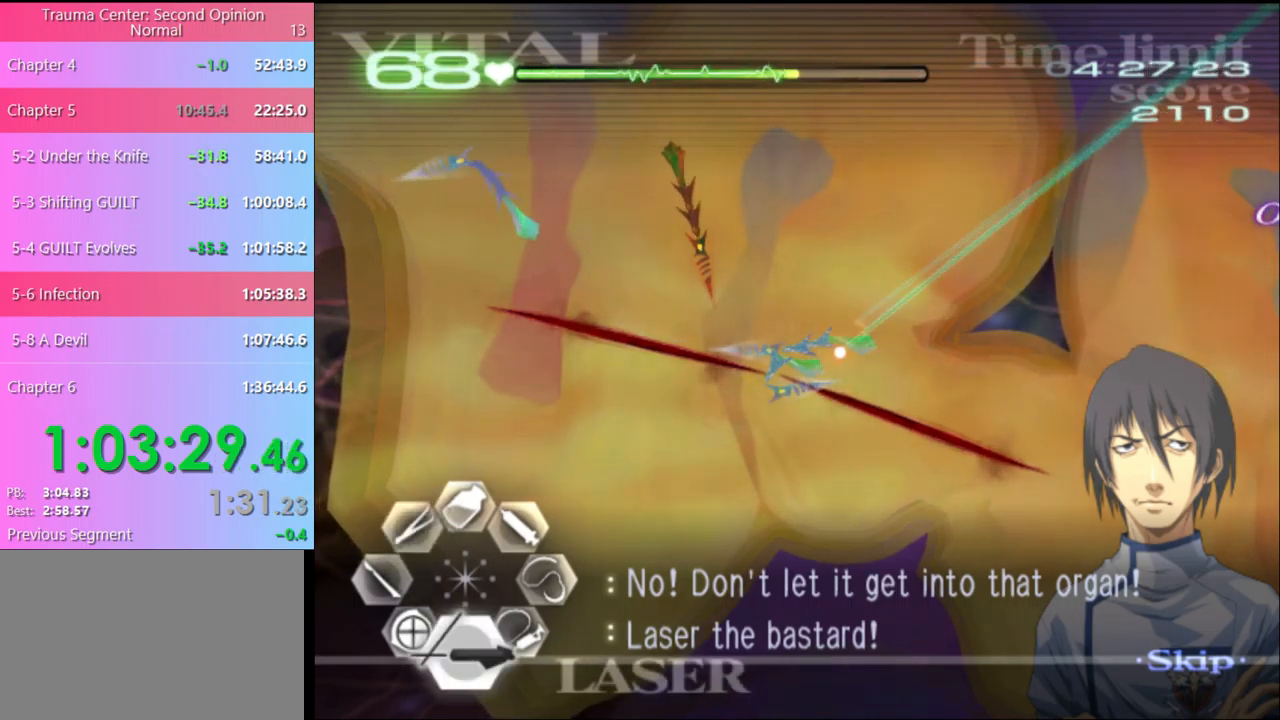
{"keys": ["s"], "mouse": [], "events": [[133, "mouse_left", "down"], [433, "mouse_left", "up"]]}
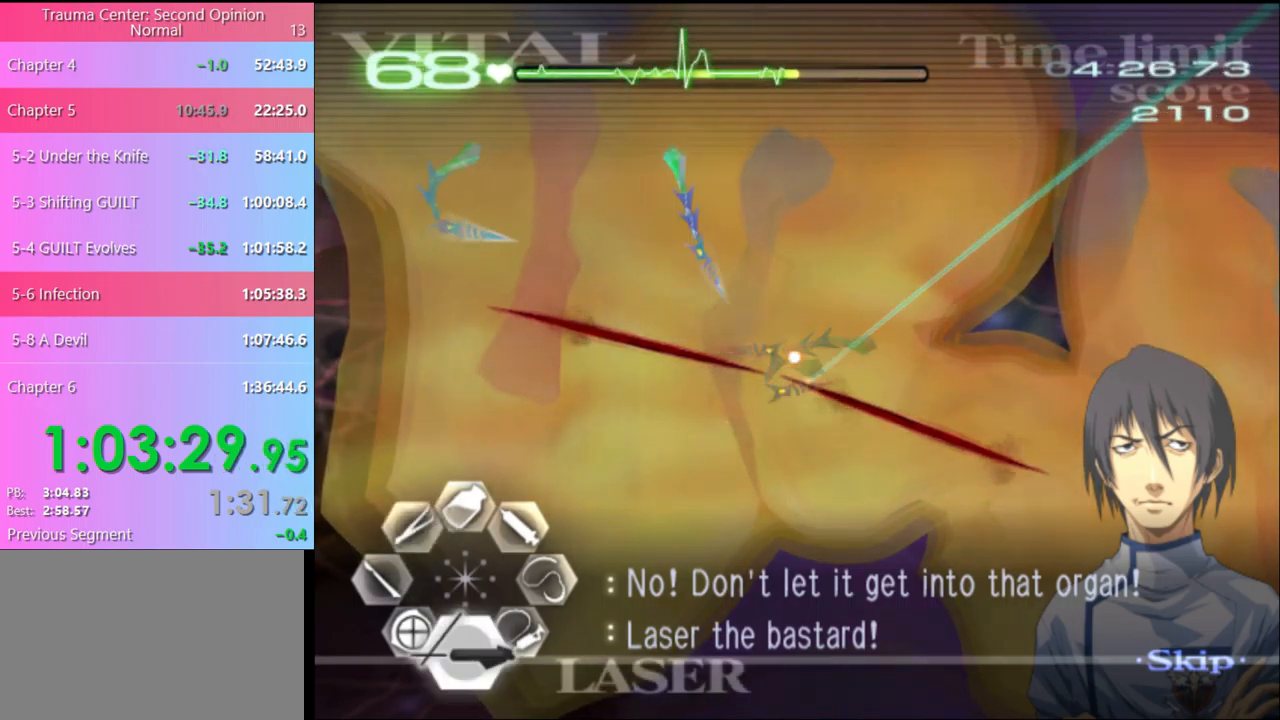
{"keys": ["s"], "mouse": ["left"], "events": [[233, "mouse_left", "down"]]}
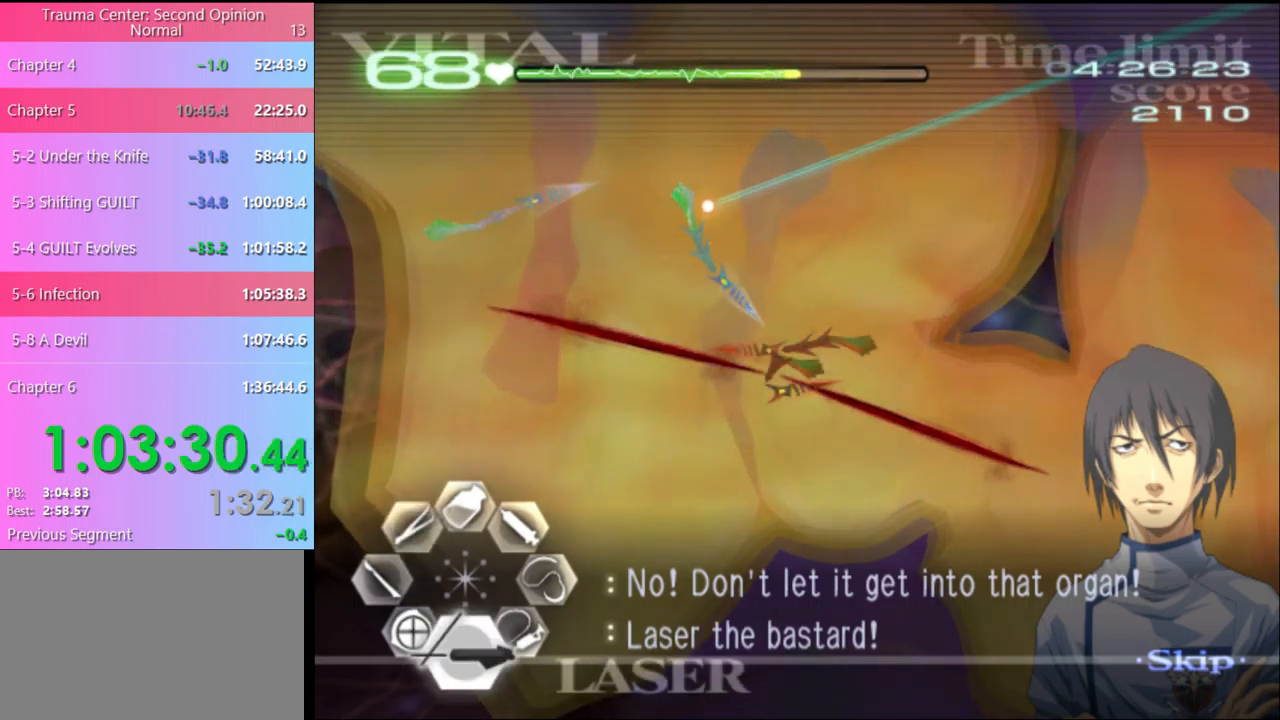
{"keys": ["a"], "mouse": [], "events": [[33, "mouse_left", "up"], [67, "s", "up"], [300, "a", "down"]]}
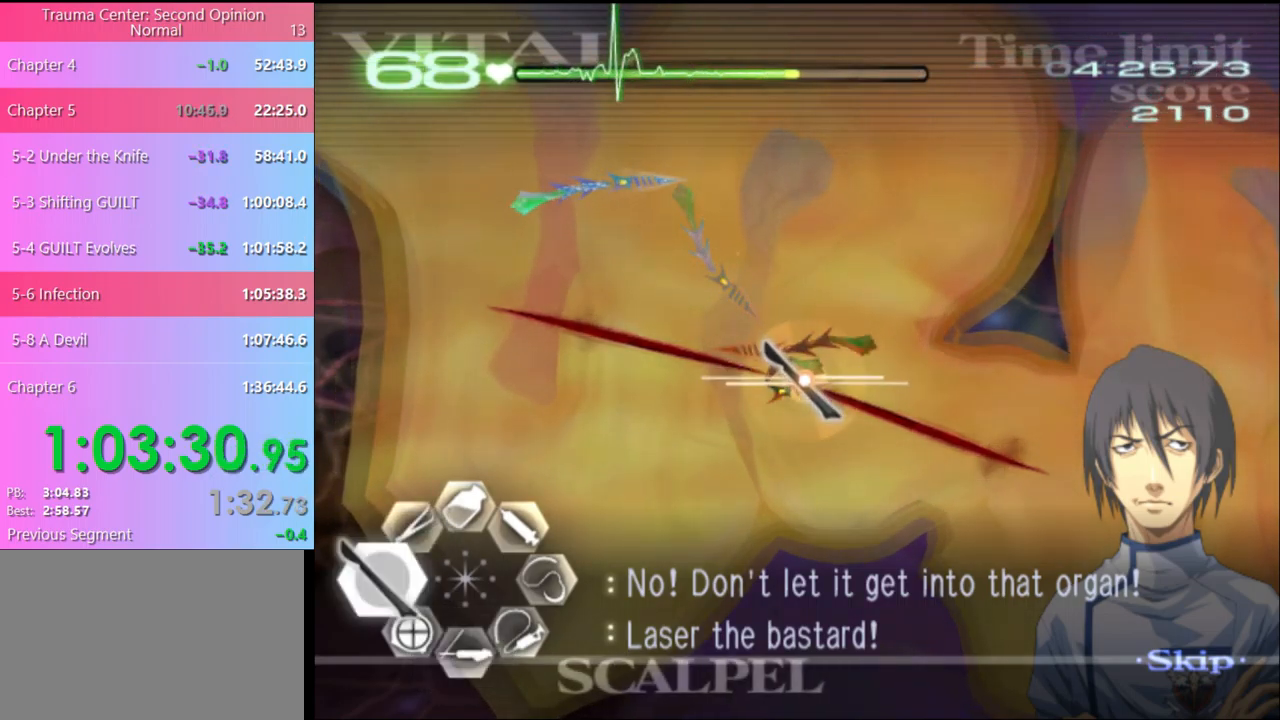
{"keys": ["a"], "mouse": ["left"], "events": [[33, "mouse_left", "down"], [133, "mouse_left", "up"], [267, "a", "up"], [300, "a", "down"], [400, "mouse_left", "down"]]}
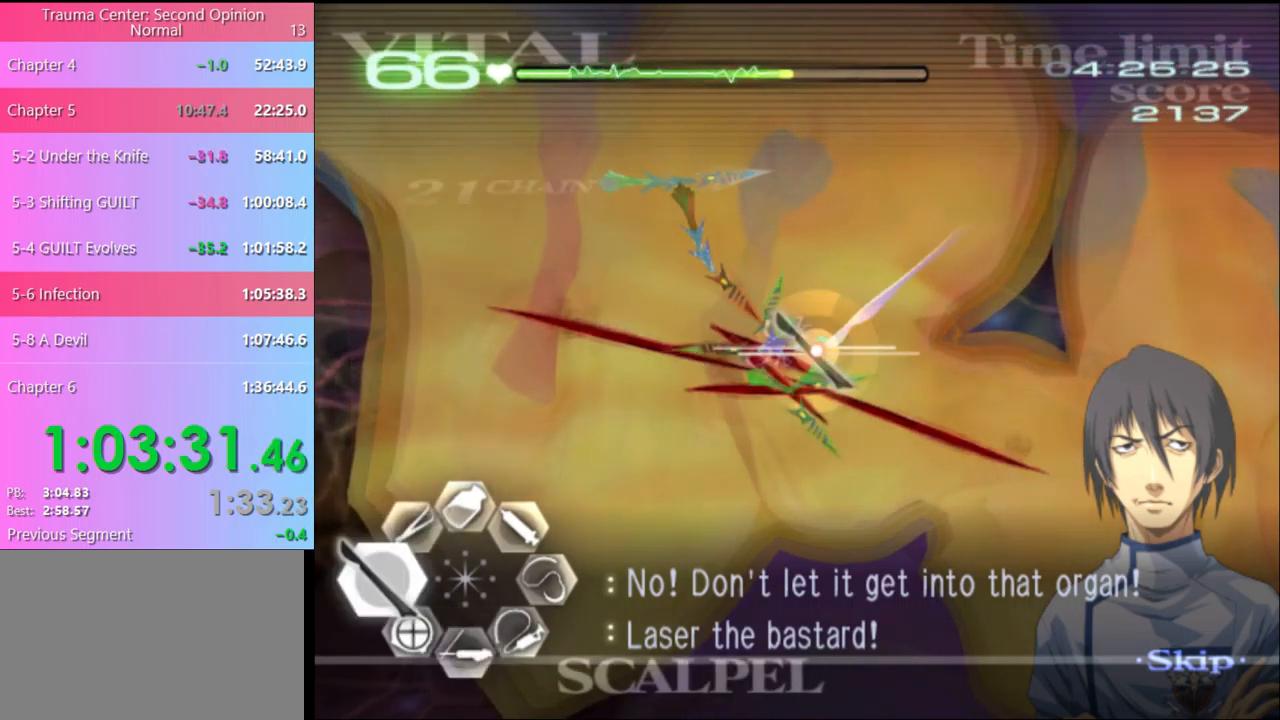
{"keys": ["s"], "mouse": ["left"], "events": [[33, "mouse_left", "up"], [233, "a", "up"], [267, "s", "down"], [400, "mouse_left", "down"]]}
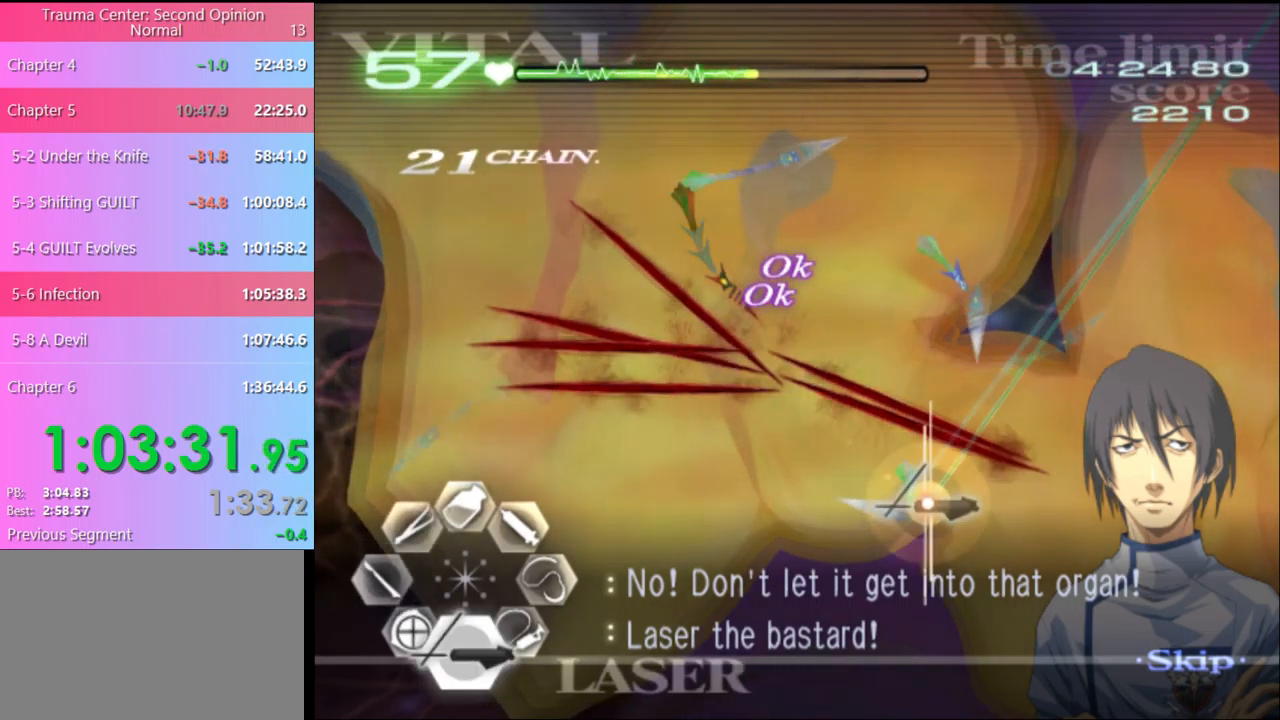
{"keys": ["s"], "mouse": ["left"], "events": []}
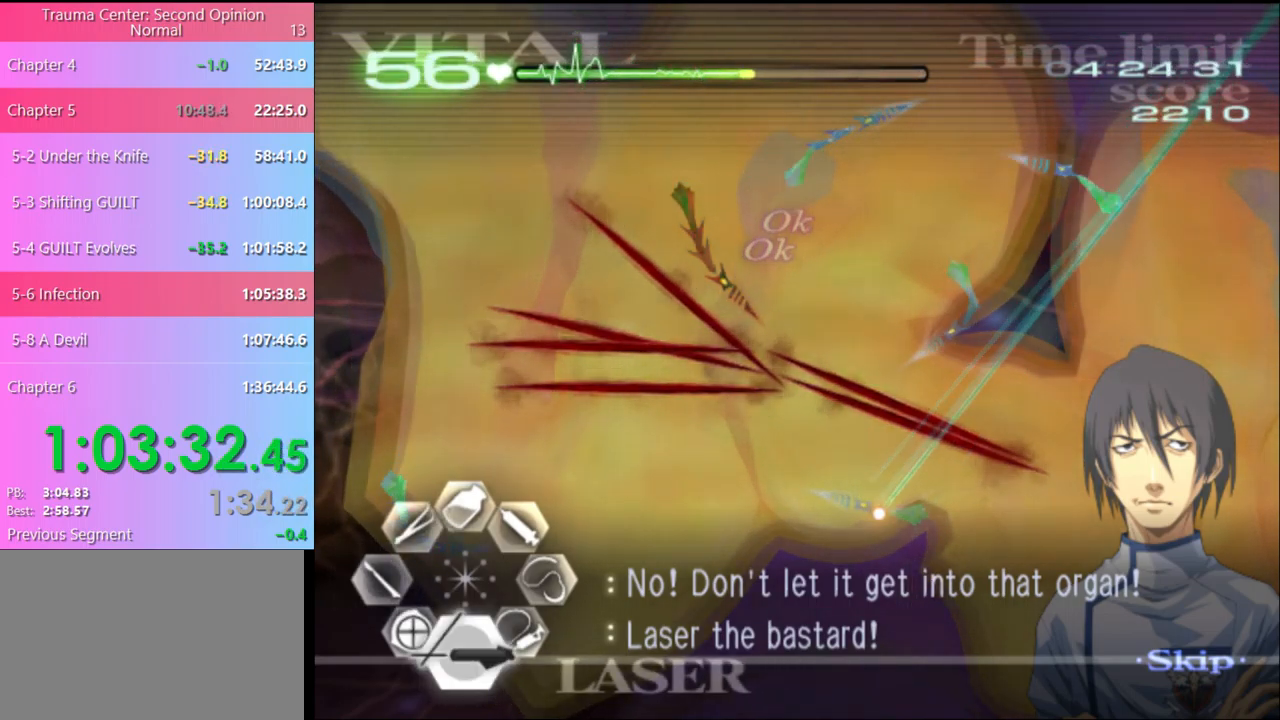
{"keys": ["a", "w"], "mouse": ["left", "right"], "events": [[67, "mouse_left", "up"], [133, "s", "up"], [233, "a", "down"], [233, "mouse_left", "down"], [233, "w", "down"], [267, "mouse_right", "down"]]}
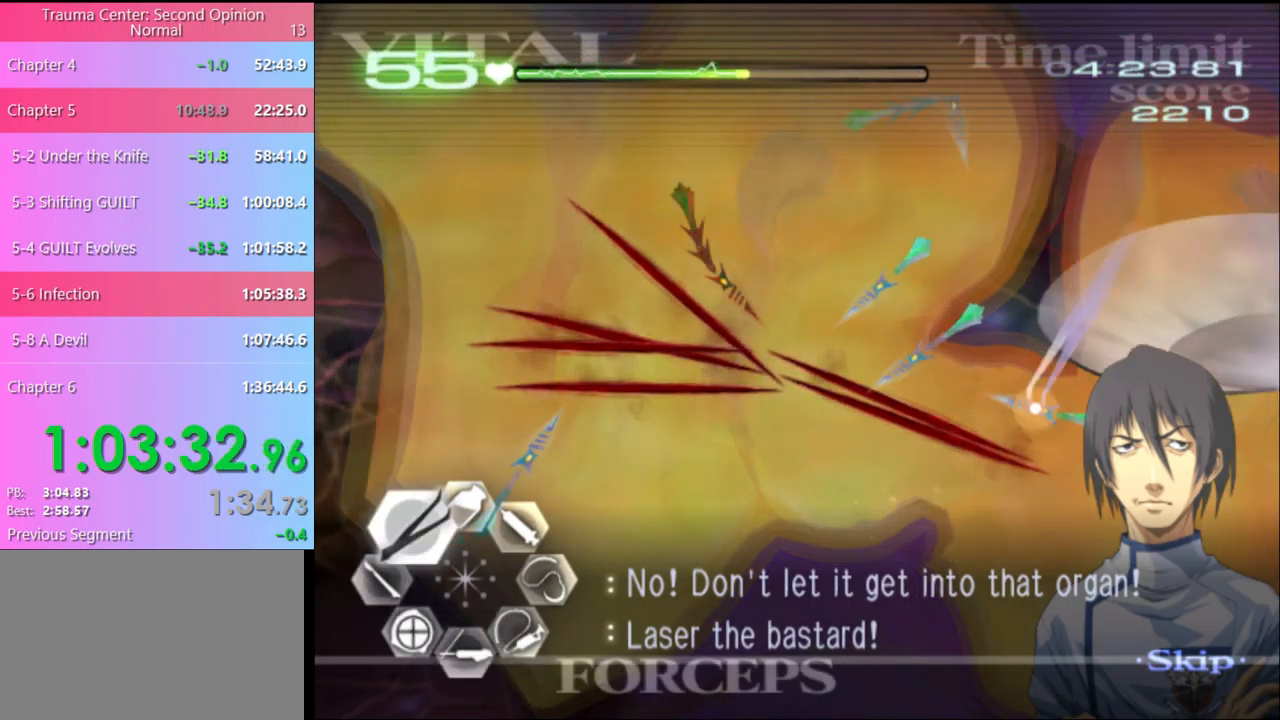
{"keys": ["s"], "mouse": ["left"], "events": [[67, "mouse_left", "up"], [67, "mouse_right", "up"], [133, "w", "up"], [167, "a", "up"], [233, "s", "down"], [333, "mouse_left", "down"]]}
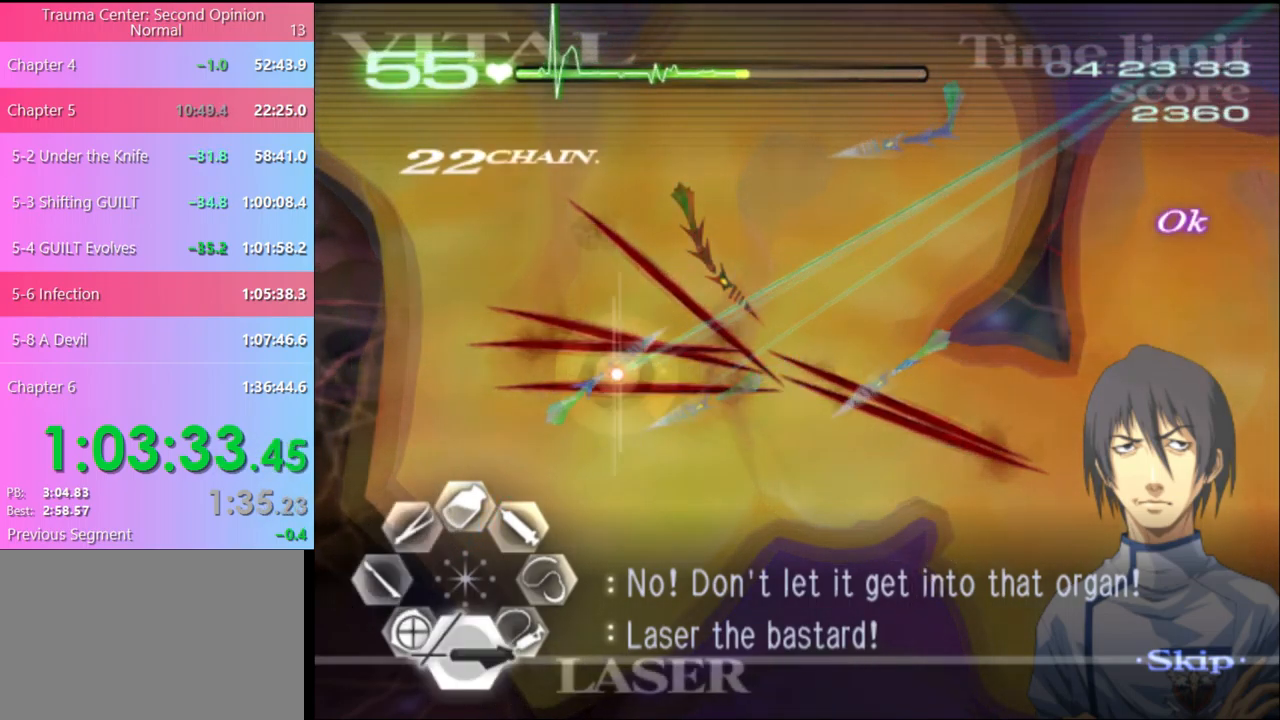
{"keys": [], "mouse": ["left"], "events": [[300, "mouse_left", "up"], [300, "s", "up"], [533, "mouse_left", "down"]]}
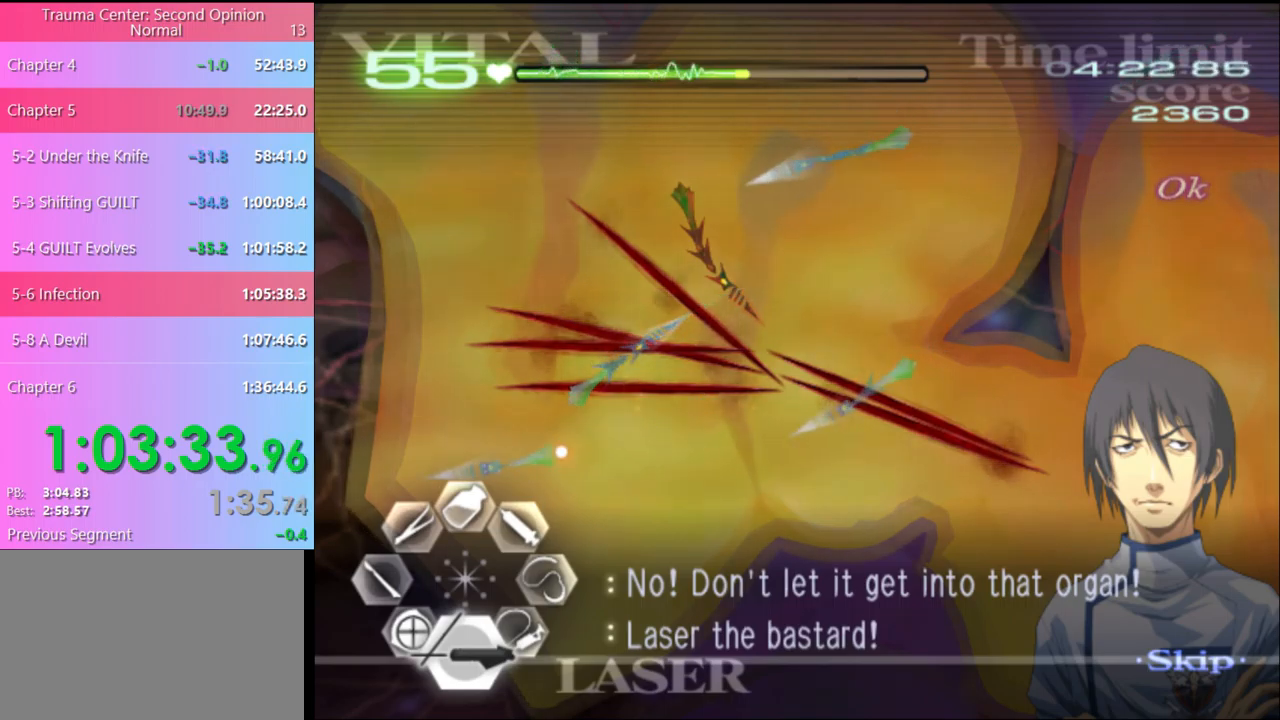
{"keys": [], "mouse": [], "events": [[333, "mouse_left", "up"]]}
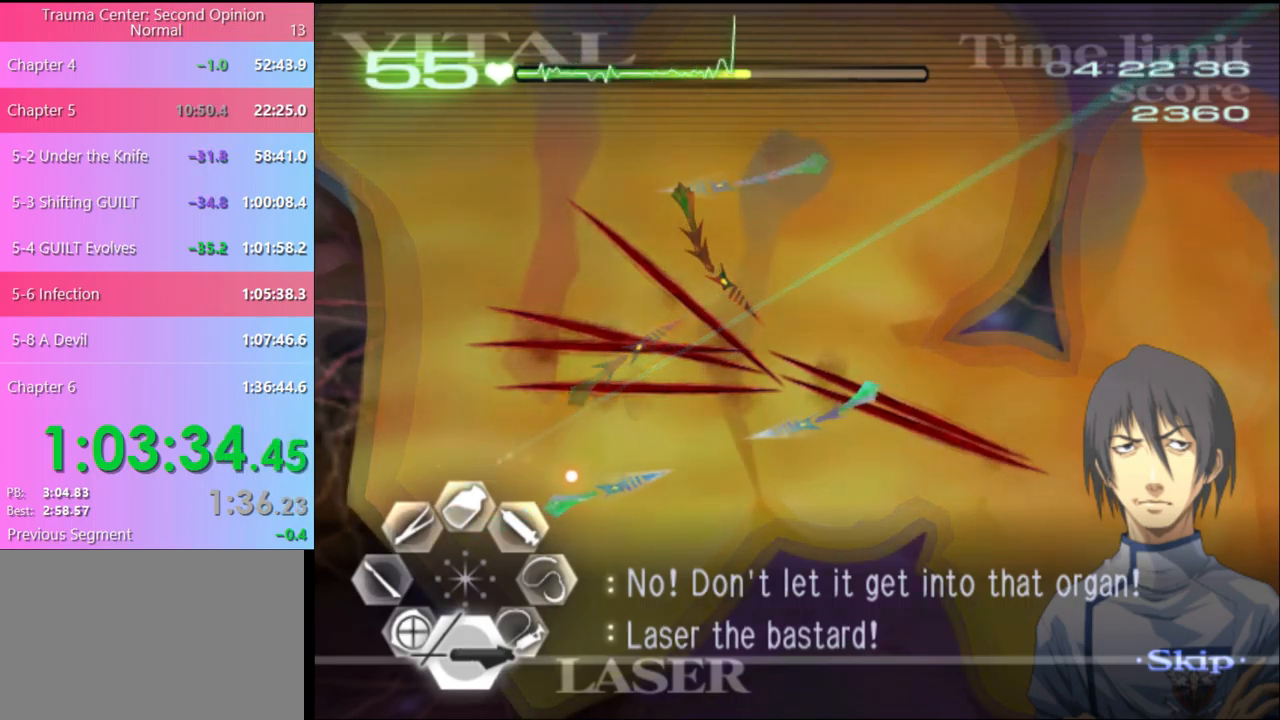
{"keys": [], "mouse": ["left"], "events": [[200, "mouse_left", "down"]]}
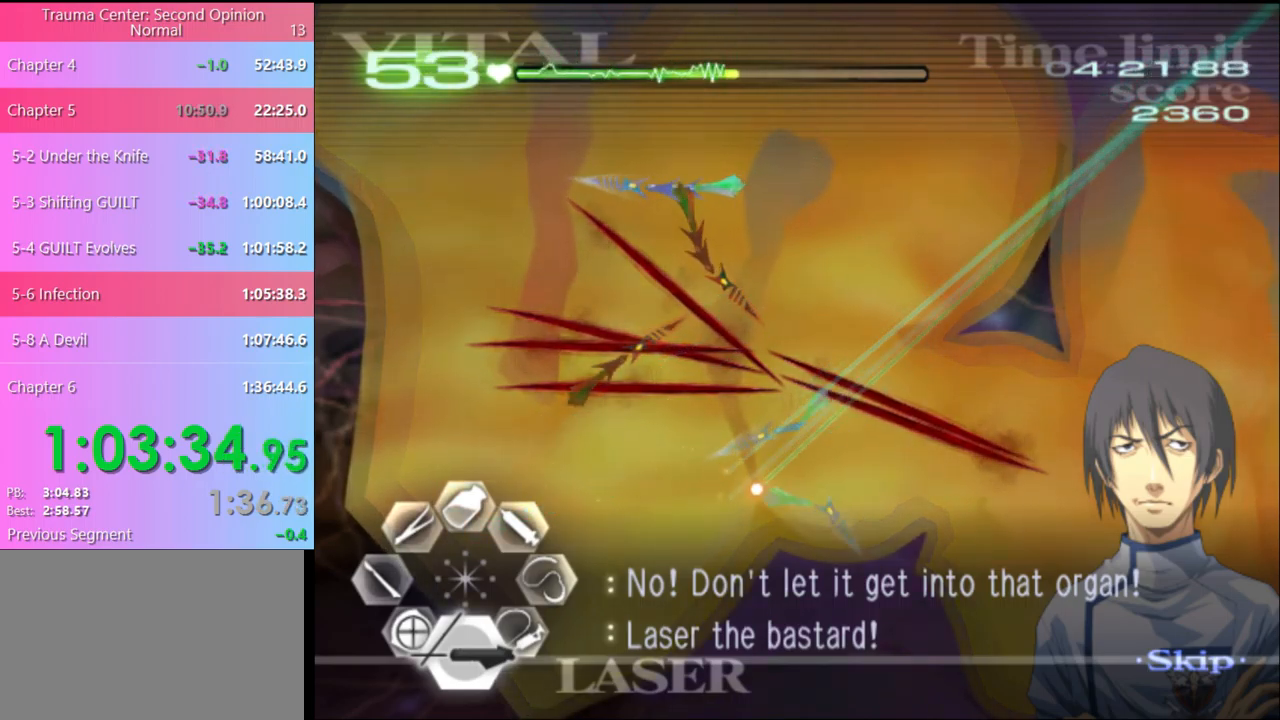
{"keys": [], "mouse": [], "events": [[67, "mouse_left", "up"], [167, "mouse_left", "down"], [433, "mouse_left", "up"]]}
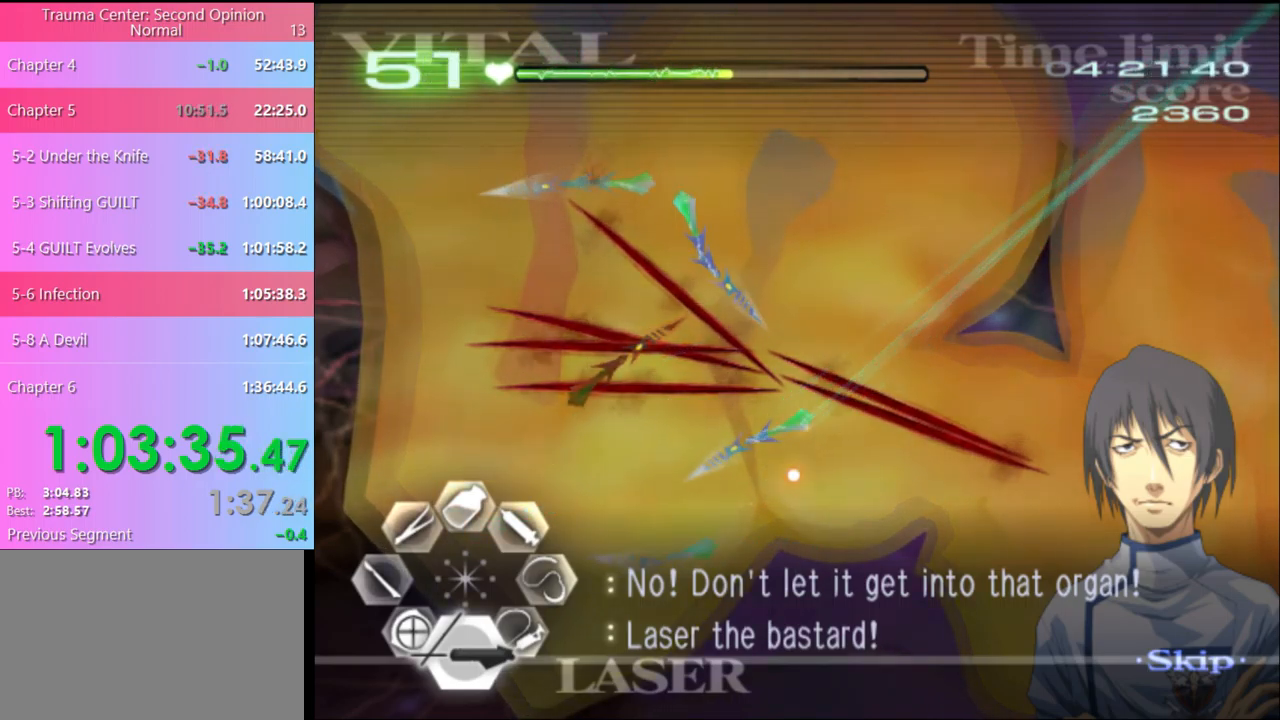
{"keys": [], "mouse": ["left"], "events": [[67, "mouse_left", "down"]]}
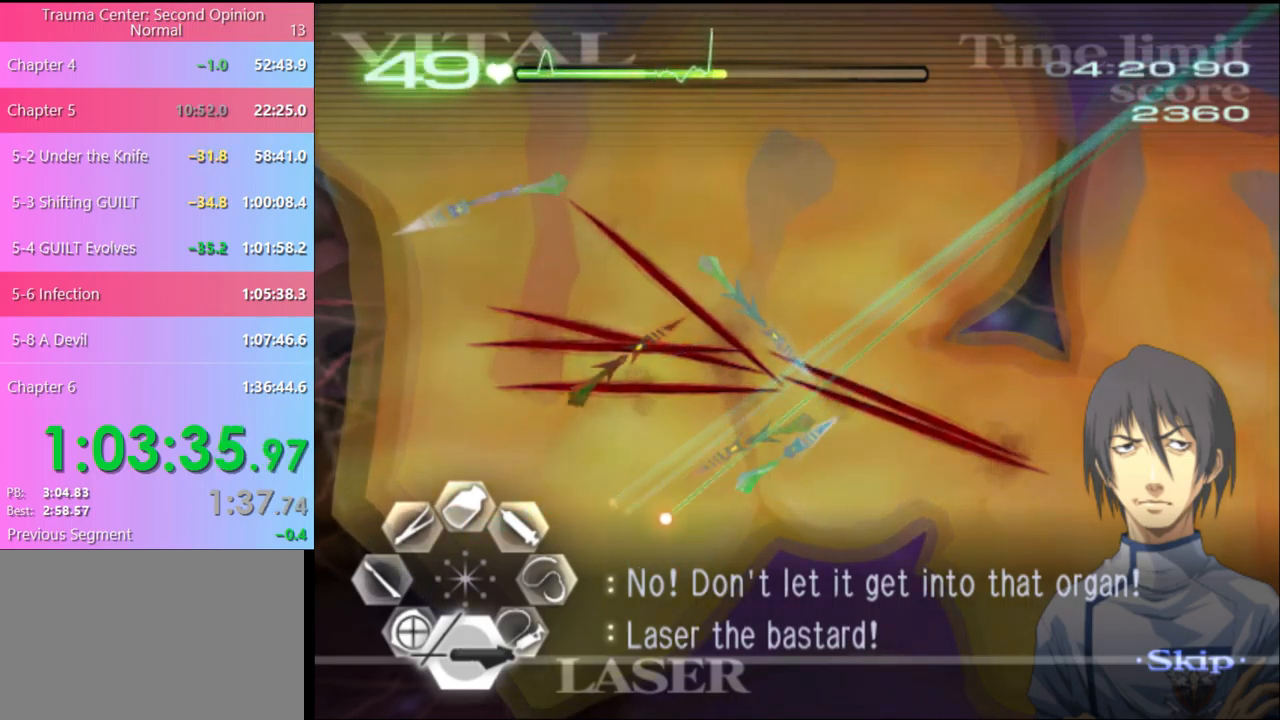
{"keys": [], "mouse": [], "events": [[400, "mouse_left", "up"]]}
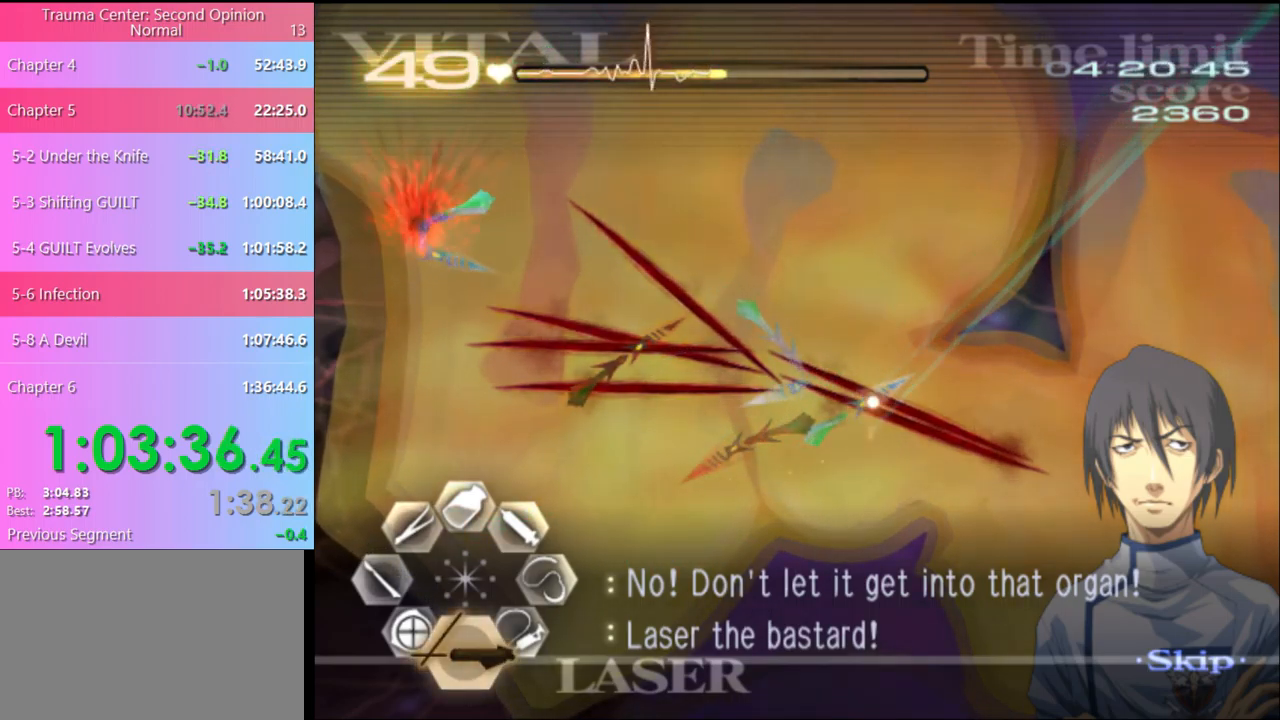
{"keys": ["a", "w"], "mouse": ["left", "right"], "events": [[33, "a", "down"], [33, "w", "down"], [233, "mouse_left", "down"], [233, "mouse_right", "down"]]}
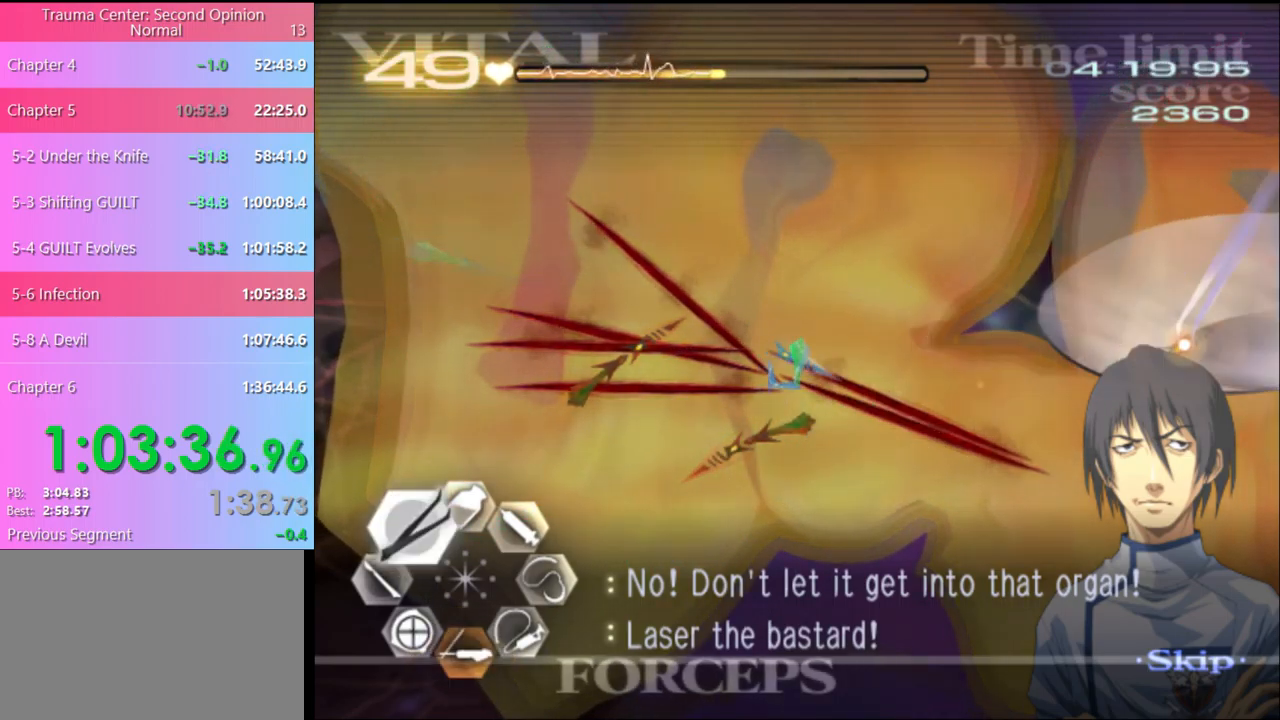
{"keys": ["a", "w"], "mouse": [], "events": [[33, "mouse_left", "up"], [33, "mouse_right", "up"], [100, "a", "up"], [100, "w", "up"], [333, "a", "down"], [333, "w", "down"]]}
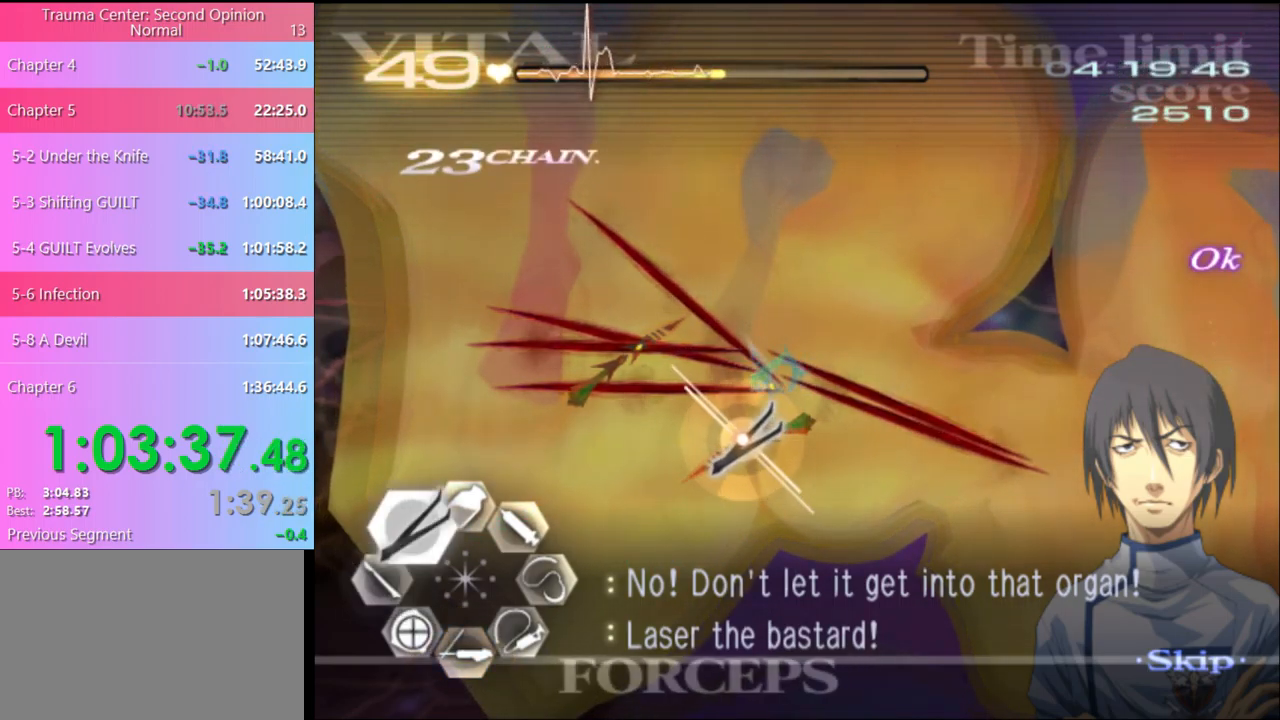
{"keys": ["a"], "mouse": [], "events": [[133, "a", "up"], [133, "w", "up"], [333, "a", "down"]]}
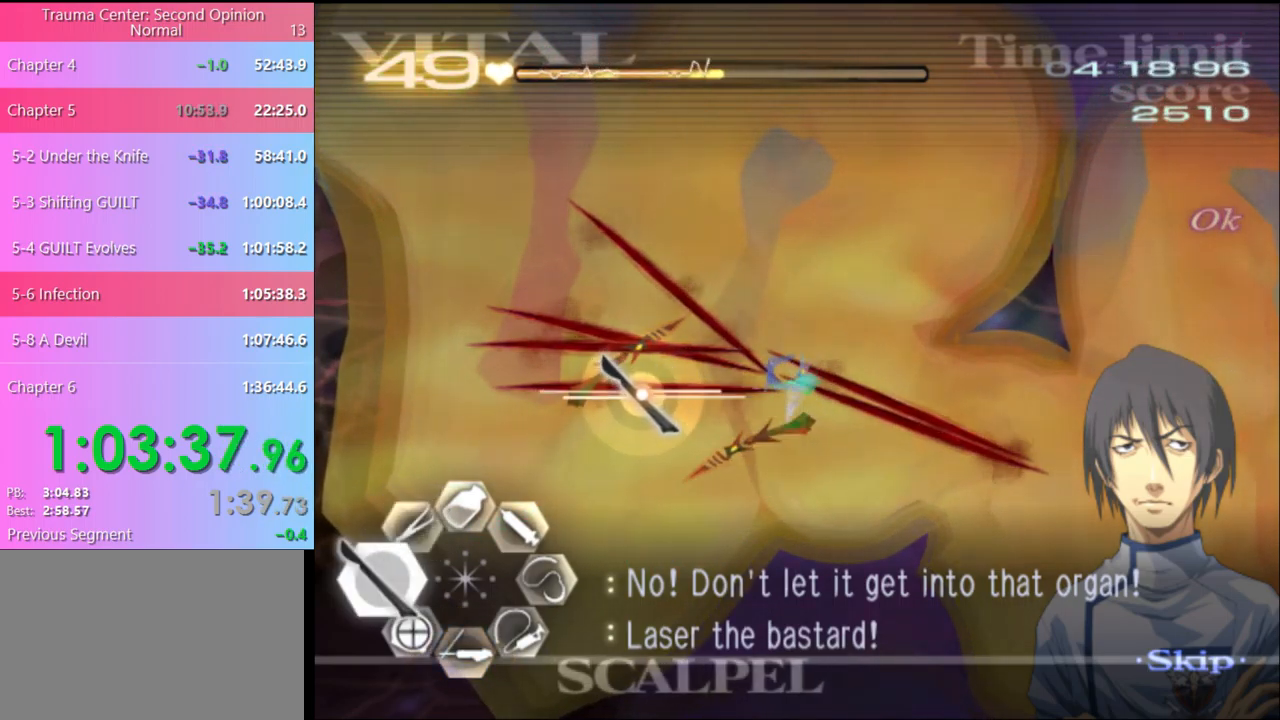
{"keys": ["a"], "mouse": [], "events": [[267, "a", "up"], [367, "s", "down"], [433, "a", "down"], [500, "s", "up"]]}
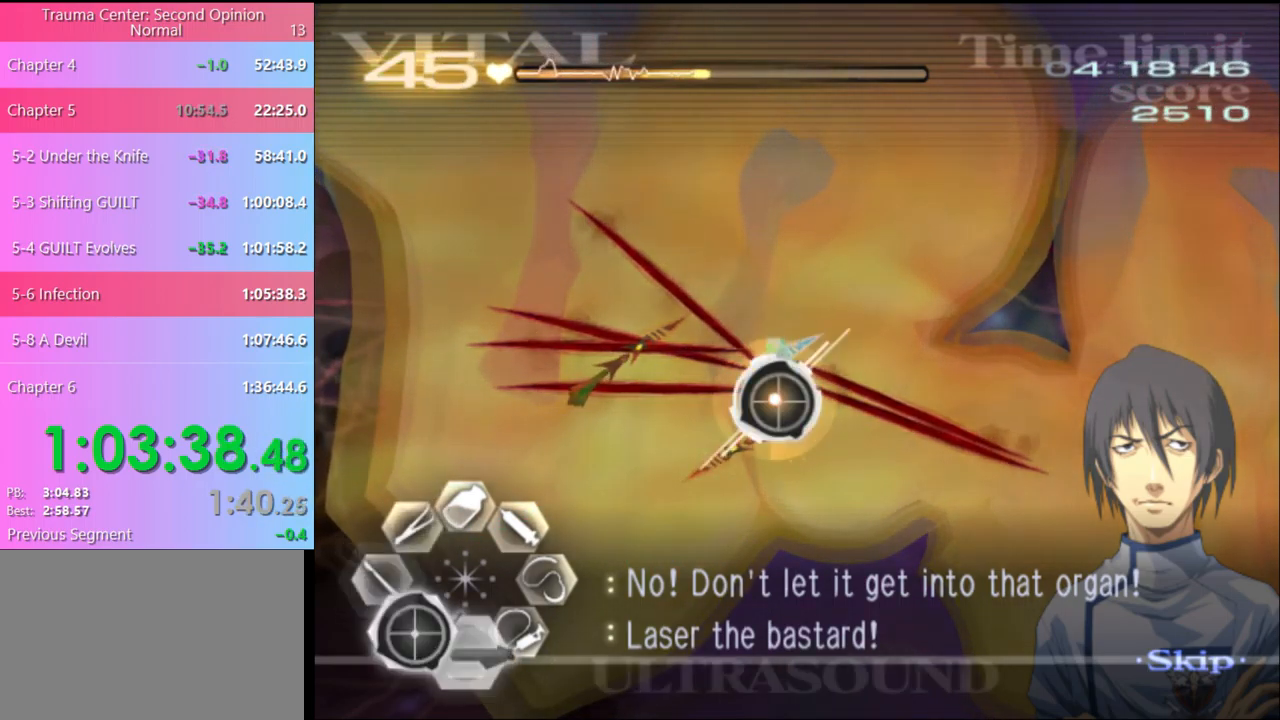
{"keys": ["s"], "mouse": ["left"], "events": [[100, "w", "down"], [200, "a", "up"], [333, "w", "up"], [400, "s", "down"], [467, "mouse_left", "down"]]}
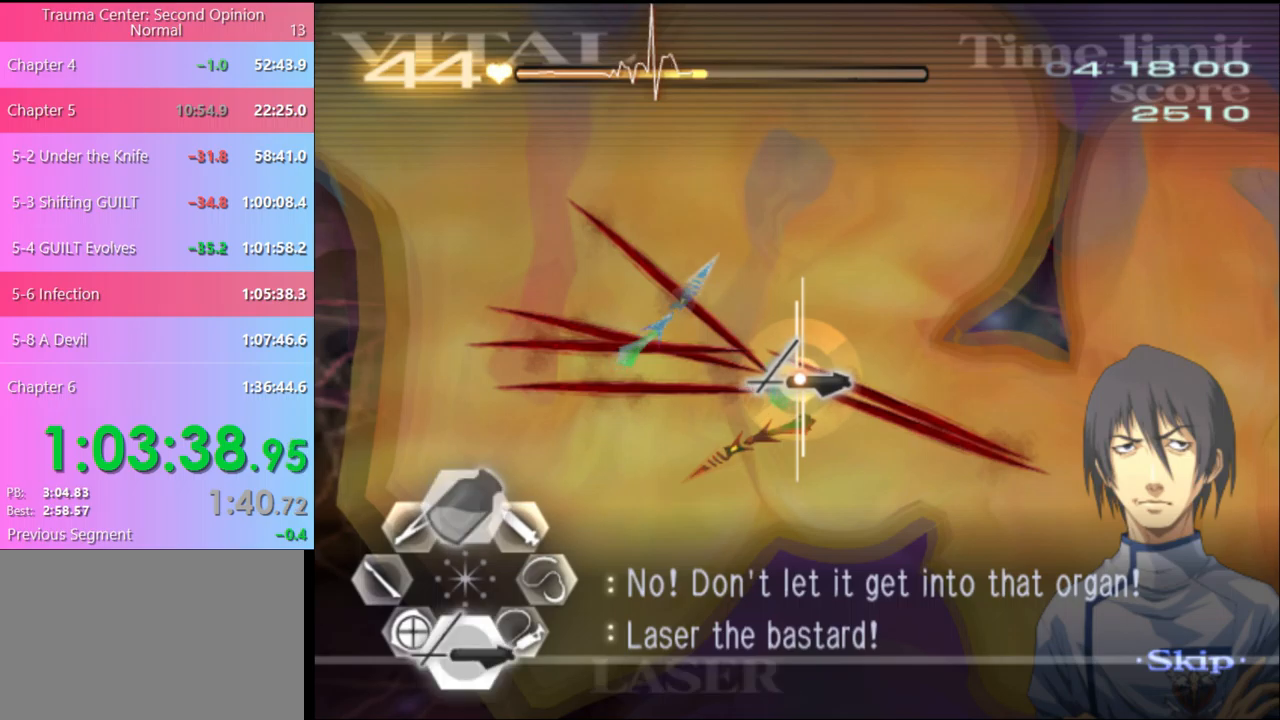
{"keys": [], "mouse": [], "events": [[400, "mouse_left", "up"], [434, "s", "up"]]}
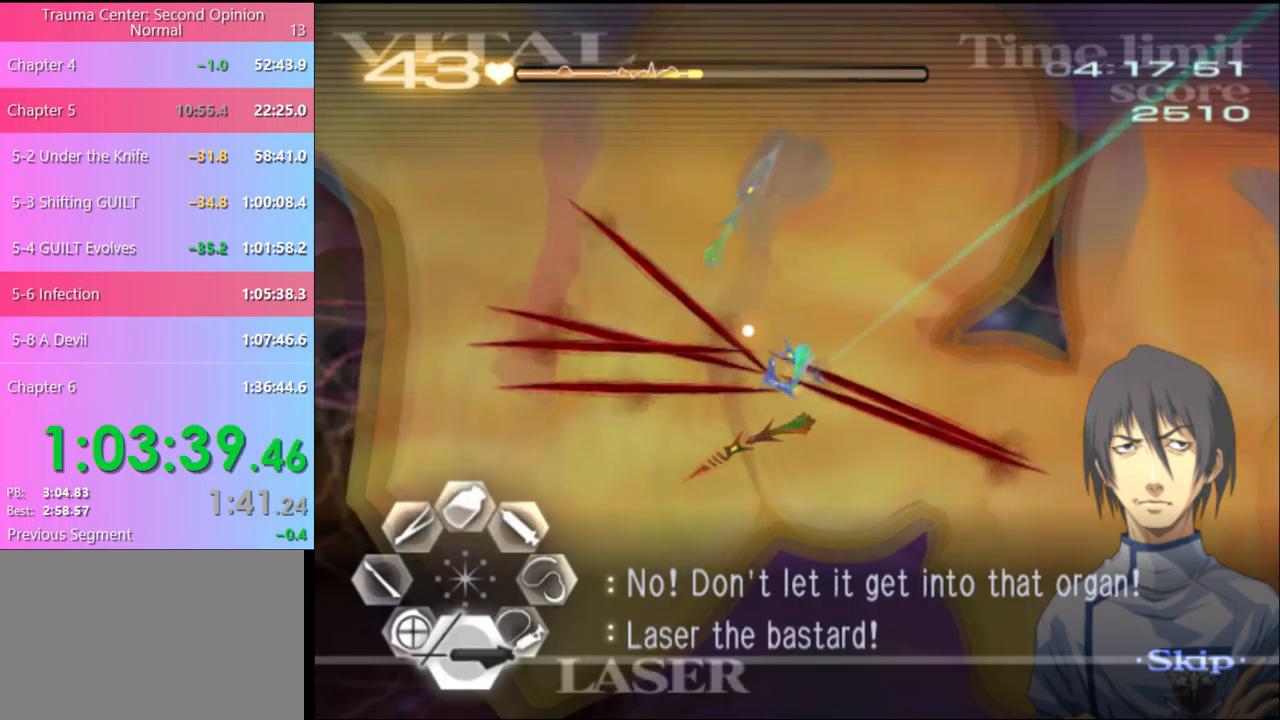
{"keys": ["s"], "mouse": ["left"], "events": [[134, "s", "down"], [200, "mouse_left", "down"]]}
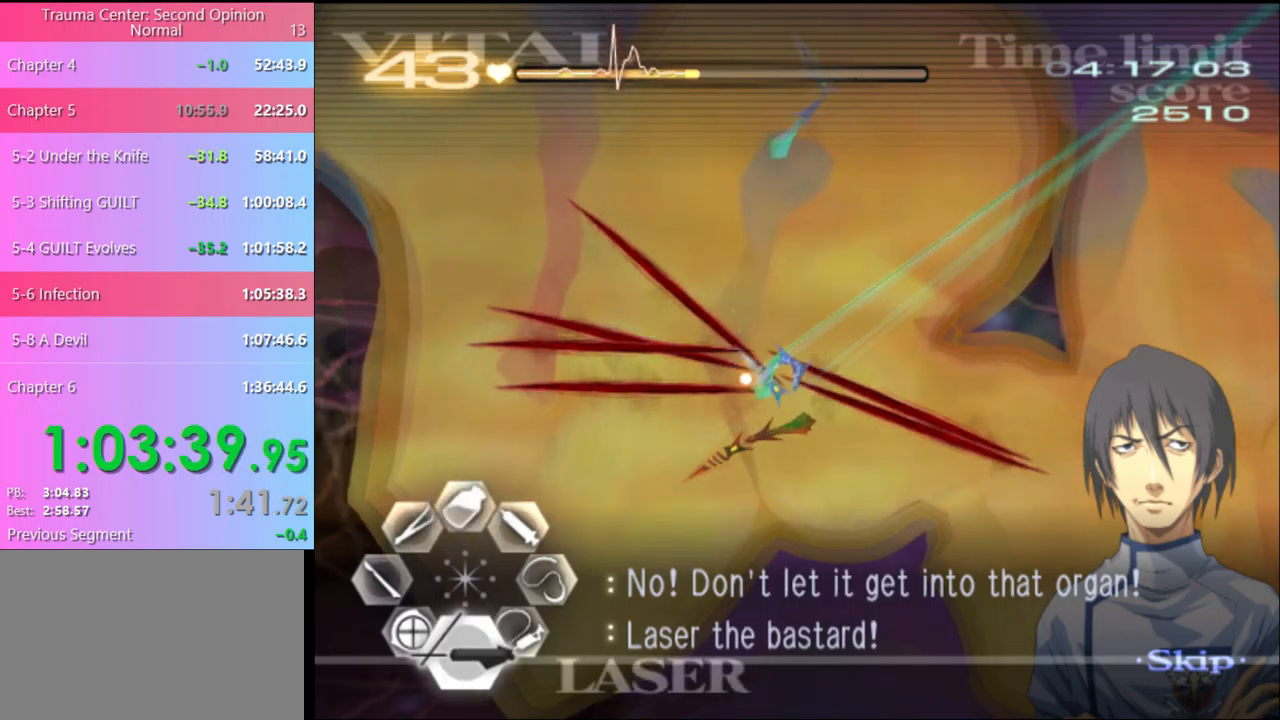
{"keys": ["d"], "mouse": ["left"], "events": [[200, "mouse_left", "up"], [234, "s", "up"], [300, "d", "down"], [334, "mouse_left", "down"]]}
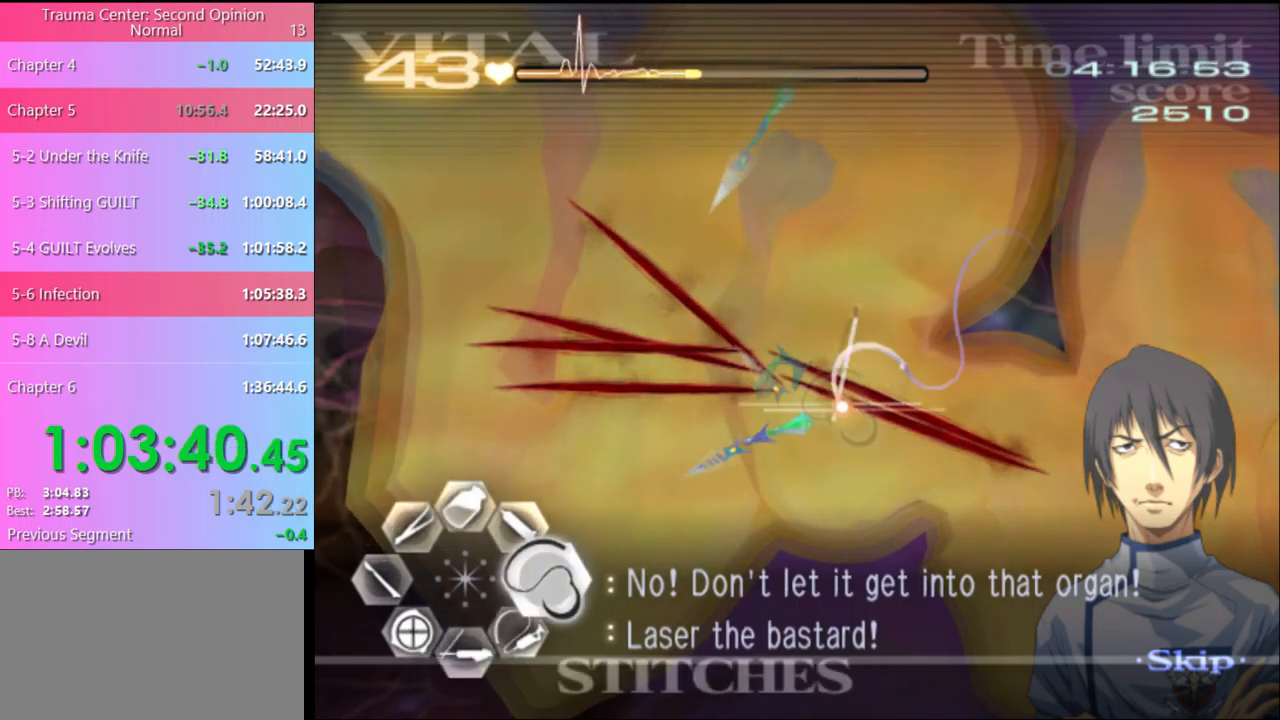
{"keys": ["d"], "mouse": ["left"], "events": [[334, "mouse_left", "up"], [434, "mouse_left", "down"]]}
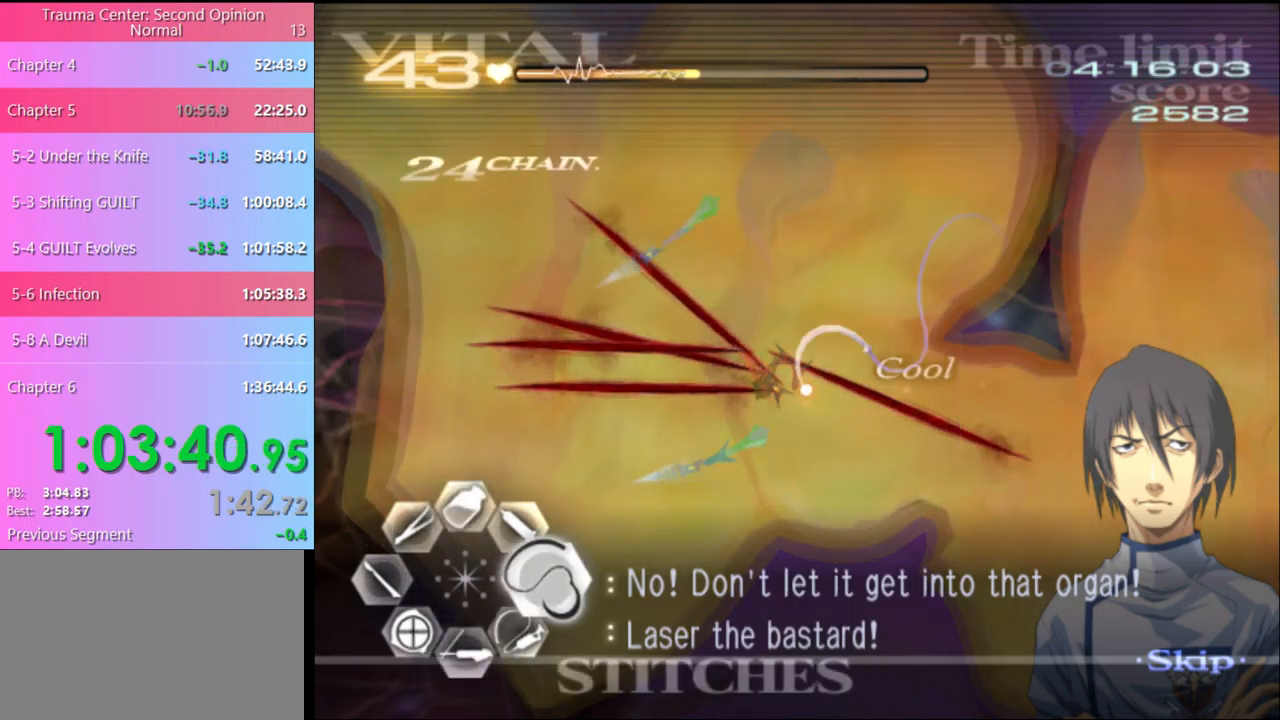
{"keys": ["s"], "mouse": [], "events": [[367, "d", "up"], [367, "mouse_left", "up"], [400, "s", "down"]]}
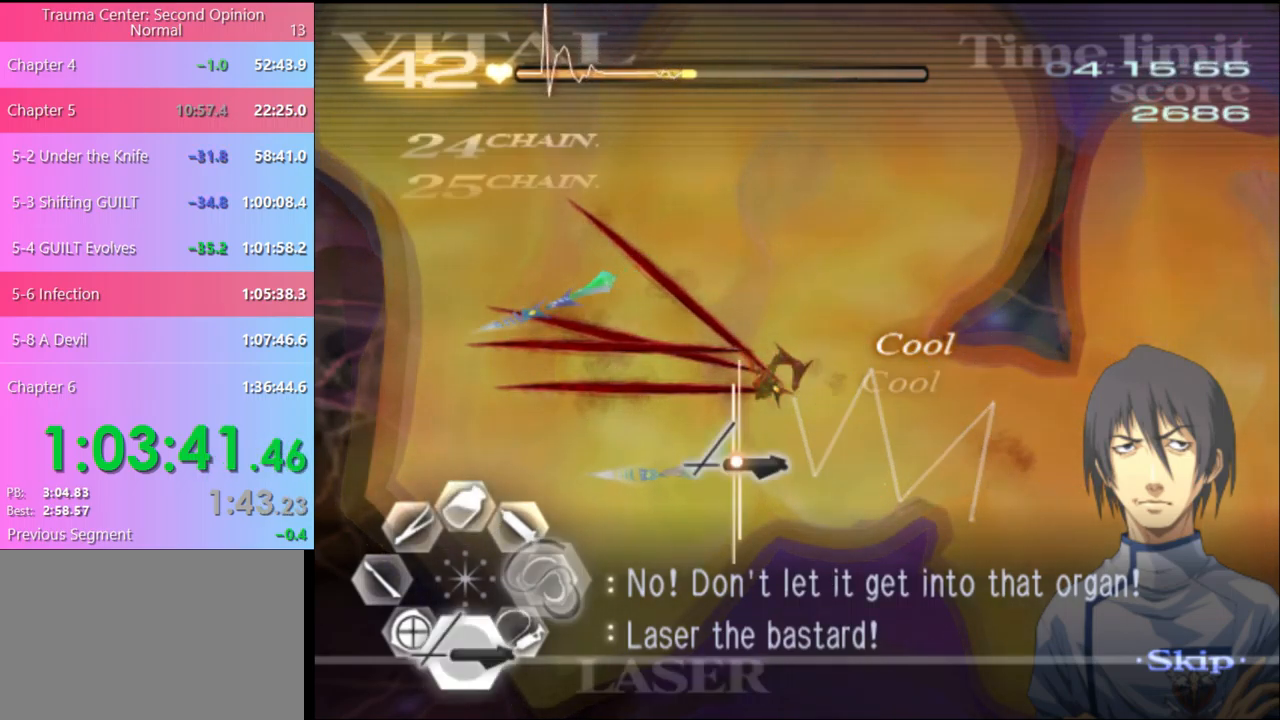
{"keys": ["s"], "mouse": [], "events": [[100, "mouse_left", "down"], [334, "mouse_left", "up"]]}
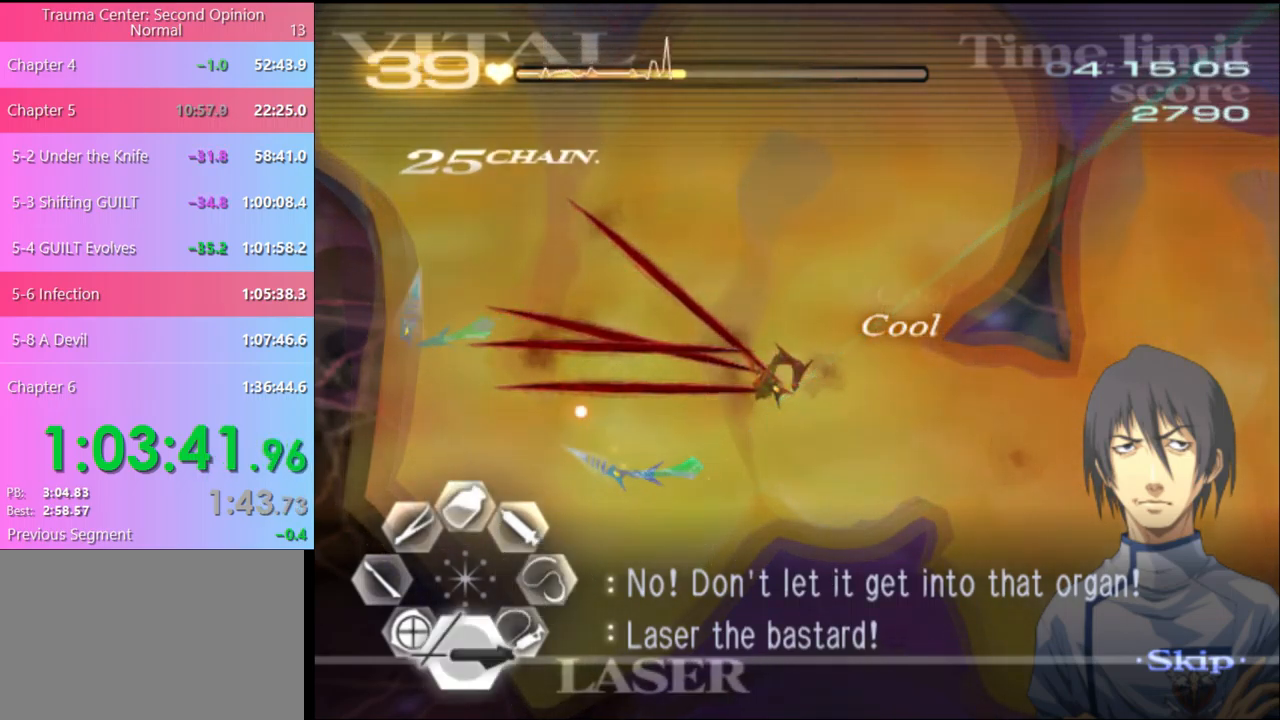
{"keys": ["s"], "mouse": ["left"], "events": [[200, "mouse_left", "down"]]}
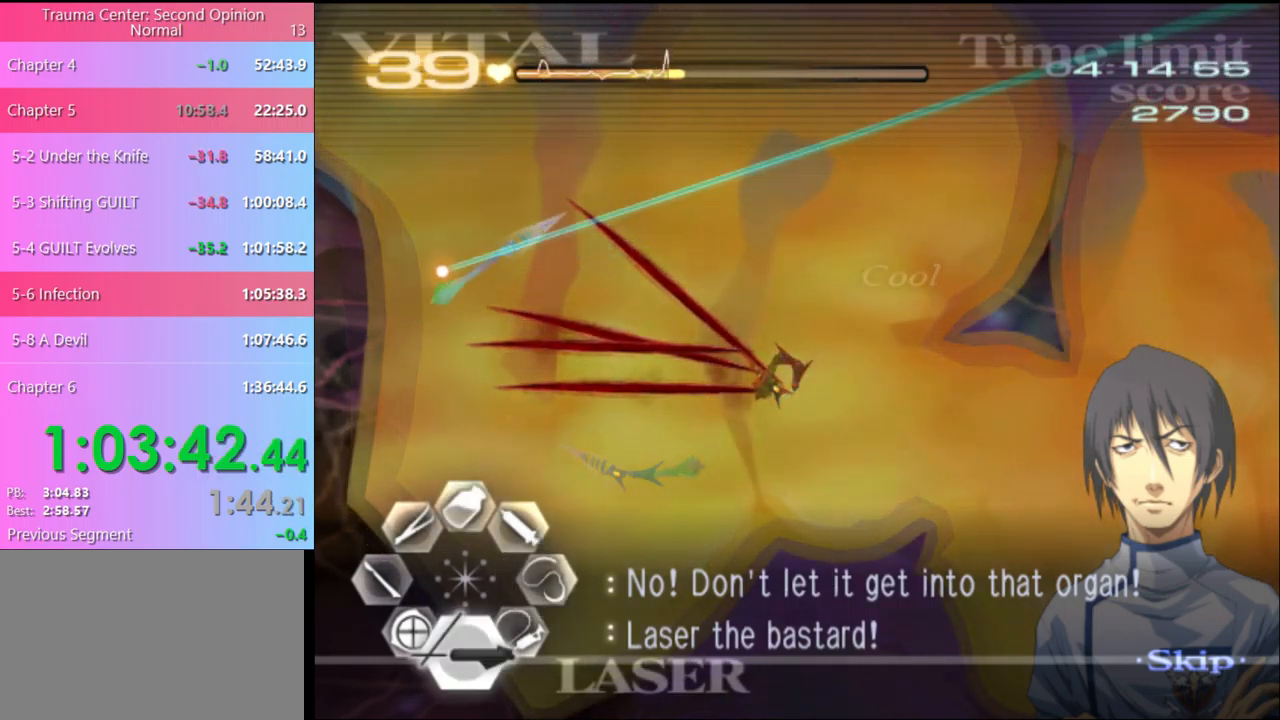
{"keys": ["s"], "mouse": [], "events": [[500, "mouse_left", "up"]]}
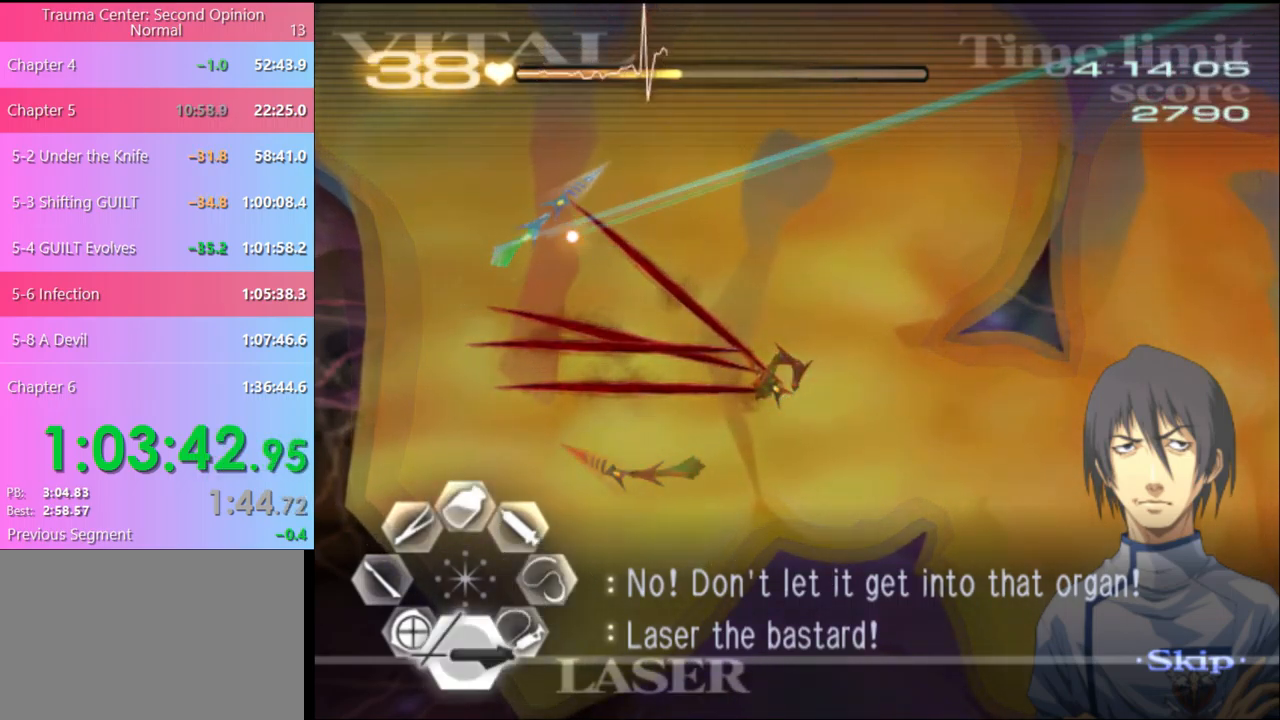
{"keys": ["s"], "mouse": ["left"], "events": [[500, "mouse_left", "down"]]}